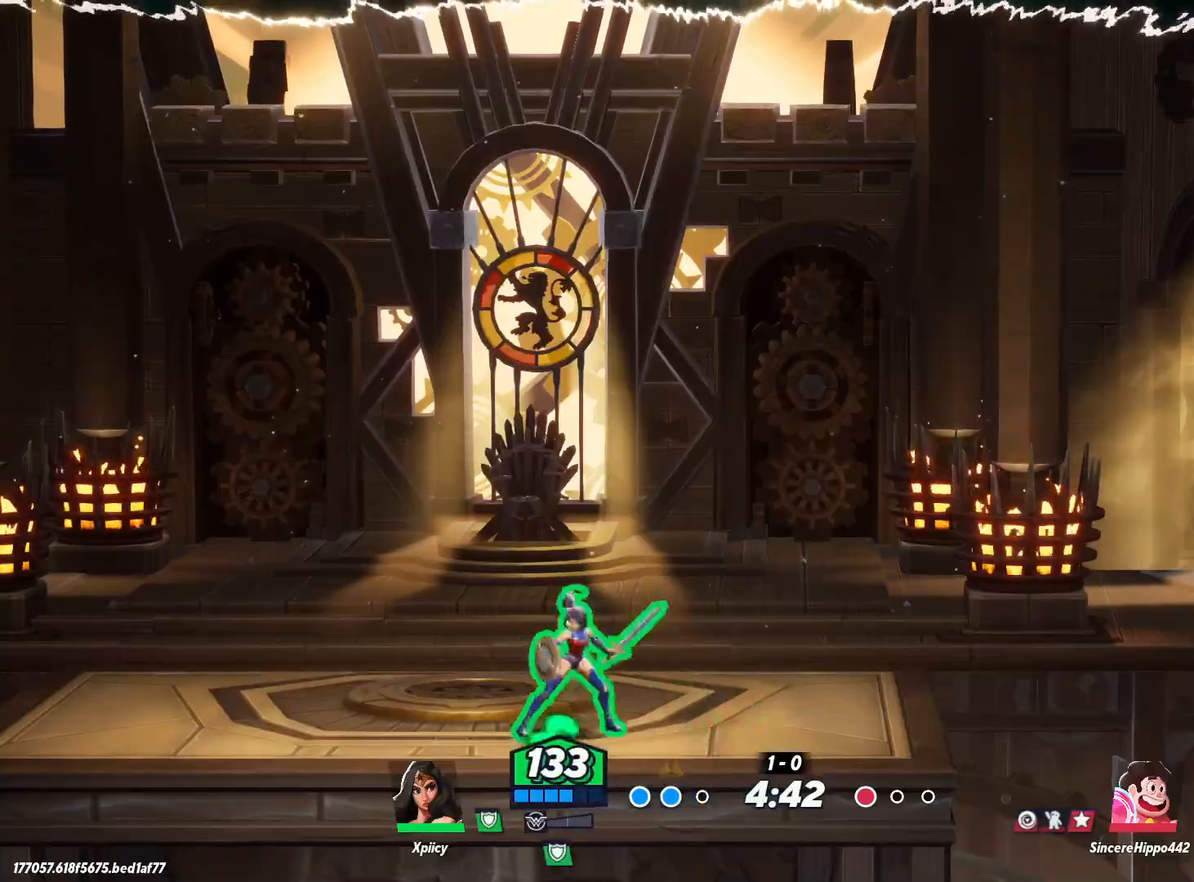
Gameplay with keyboard; each line is a JSON object with the keys held at the frame after it. "events" lists presses ("down") and releases ("up") of ".", "/", "0", "1", "2", "3", "4", "5", "6", "7", "8", "9", "a", "alt_l", "alt_r", "b", "backslash", "backspace", "c", "caps_lock", "comma", "ctrl_l", "ctrl_r", "d", "e", "equals", "f", "g", "h", "i", "j", "k", "l", "lbracket", "m", "minus", "n", "o", "p", "q", "quote", "r", "rbracket", "return", "s", "semicolon", "shift_l", "shift_r", "space", "super", "t", "tab", "tilde", "u", "v", "w", "x", "y" and "z" between this image and that frame as [ms after this image, input, new state], when the widget could be followed in between. No other keys are recorded. Mouse input is not recorded.
{"keys": ["a"], "events": [[233, "a", "down"], [233, "d", "up"]]}
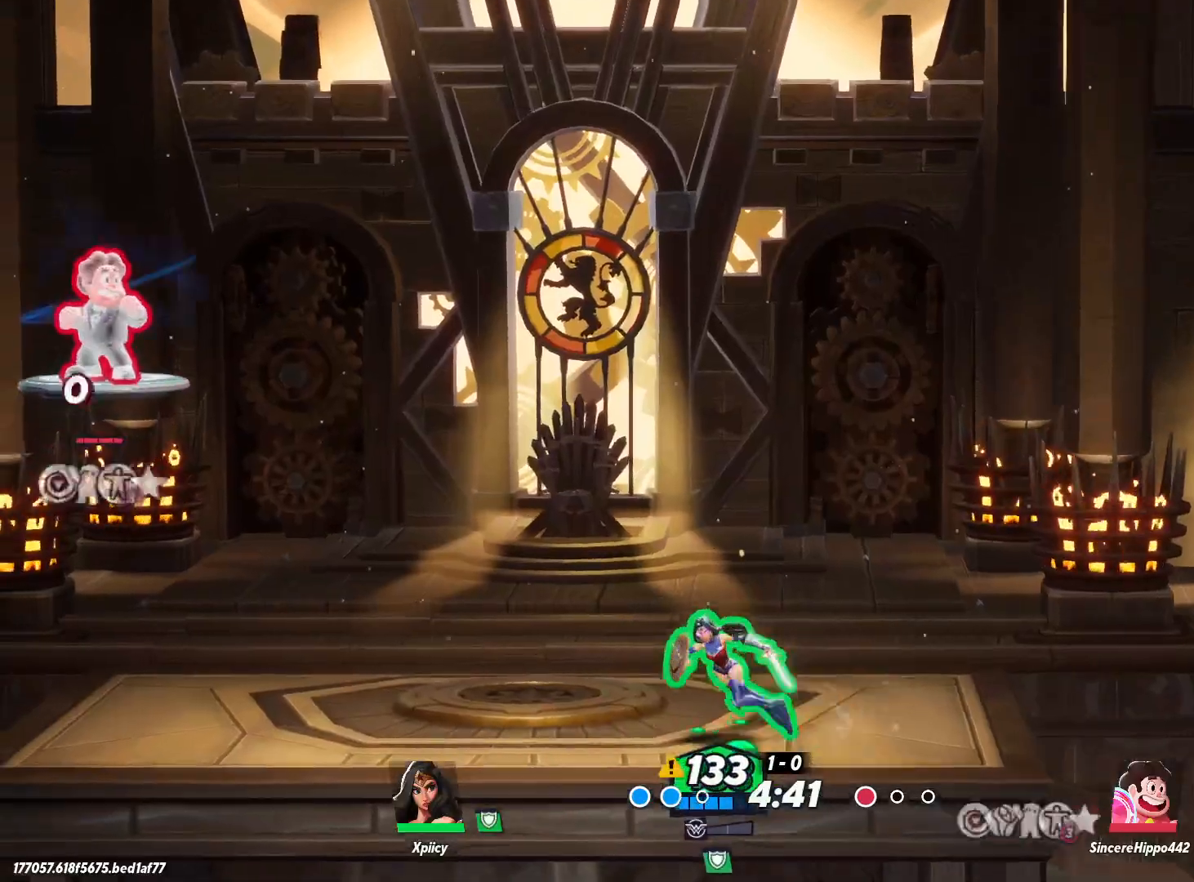
{"keys": ["d"], "events": [[100, "a", "up"], [100, "d", "down"]]}
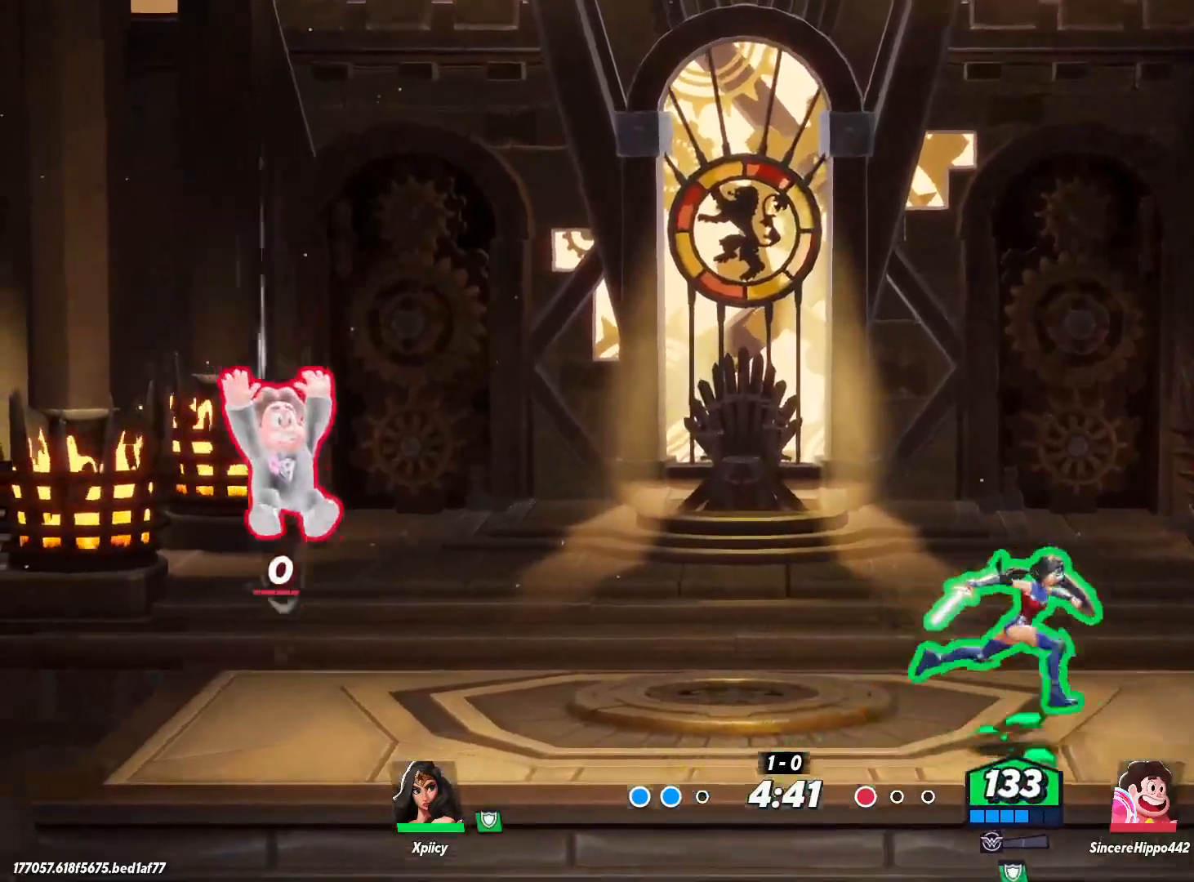
{"keys": ["a"], "events": [[50, "a", "down"], [50, "d", "up"], [333, "space", "down"], [433, "space", "up"]]}
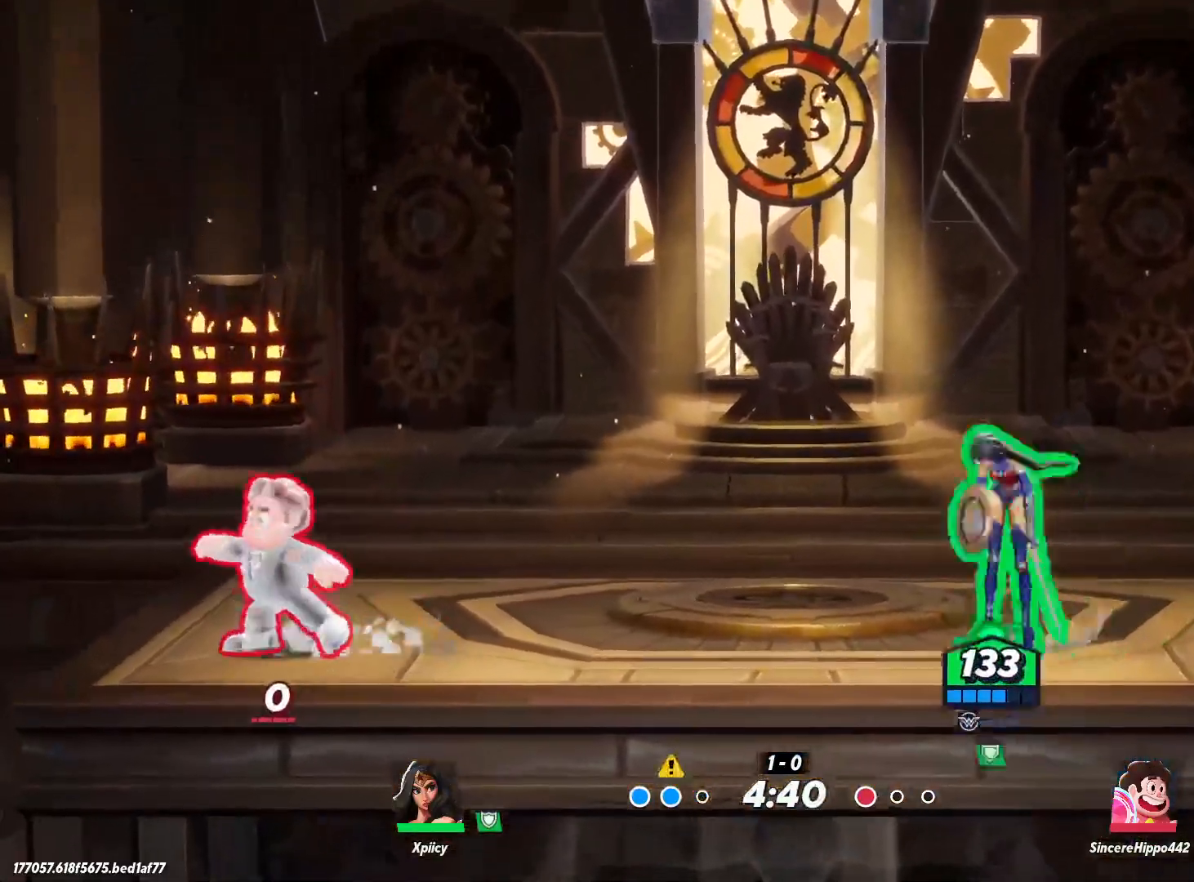
{"keys": ["d", "s"], "events": [[200, "a", "up"], [250, "d", "down"], [250, "space", "down"], [383, "space", "up"], [433, "s", "down"]]}
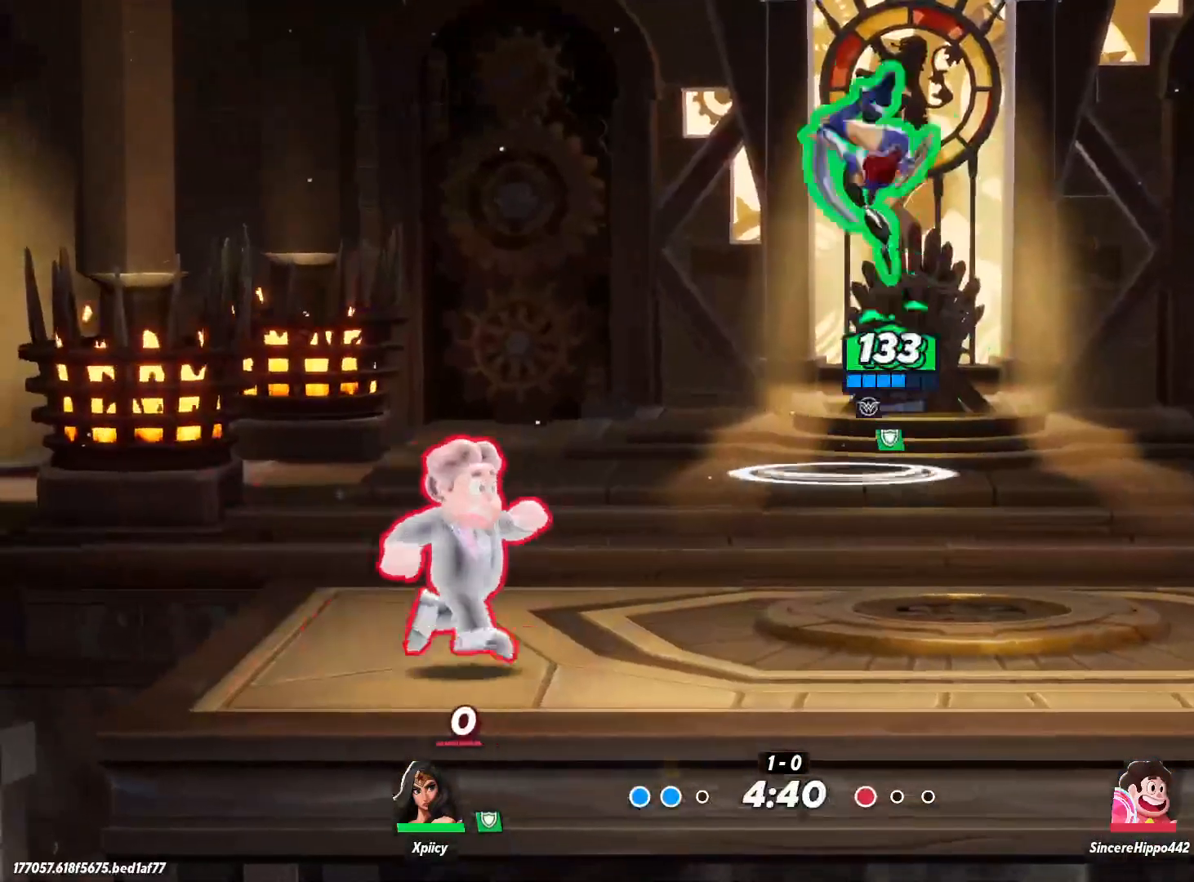
{"keys": ["d", "s"], "events": []}
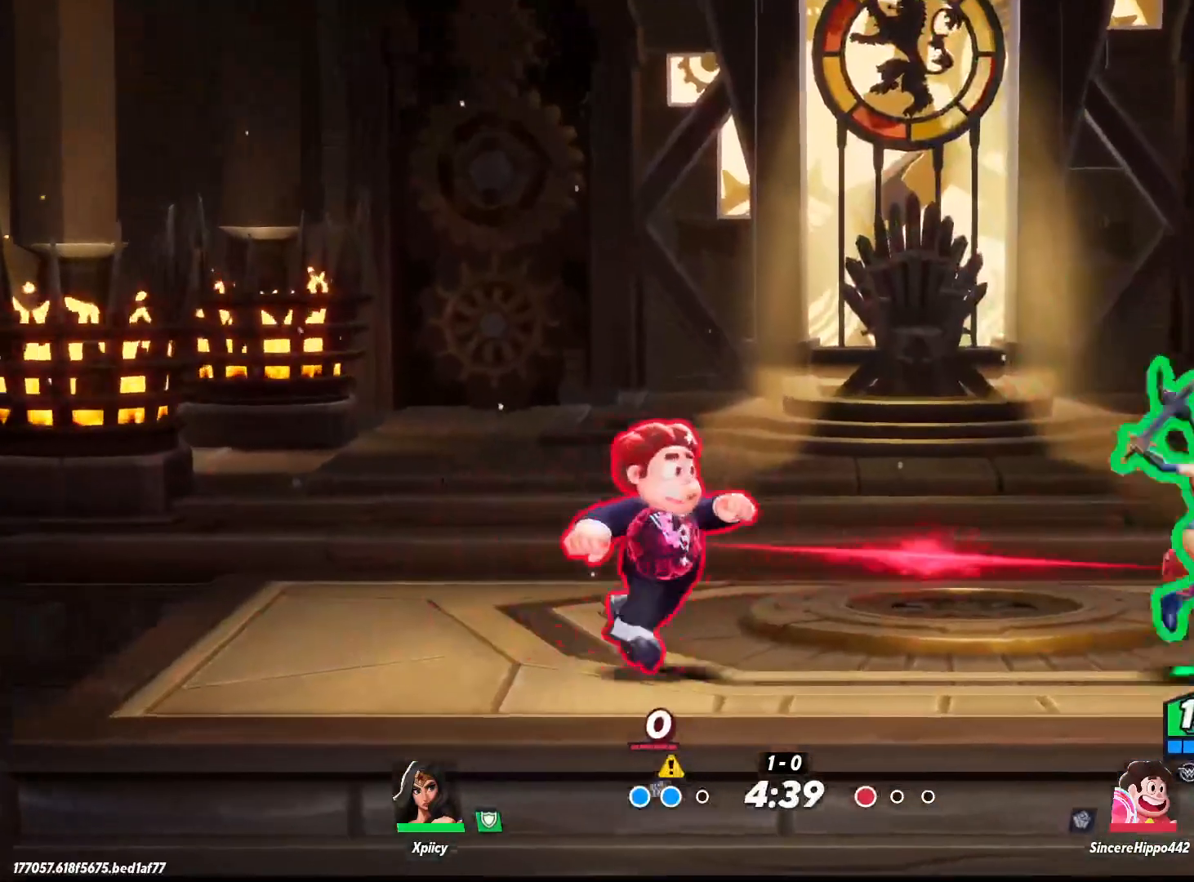
{"keys": ["d", "s"], "events": [[33, "a", "down"], [33, "s", "up"], [83, "space", "down"], [167, "a", "up"], [167, "space", "up"], [400, "s", "down"]]}
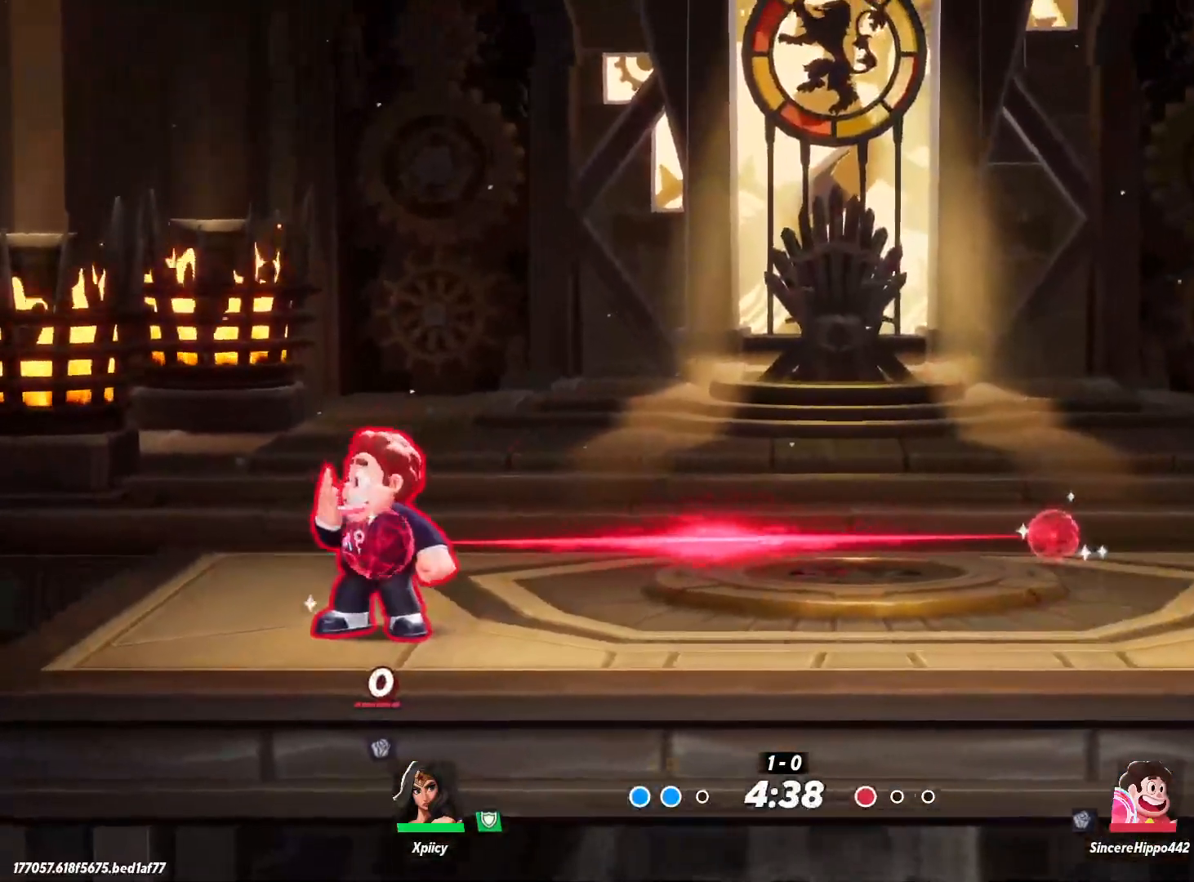
{"keys": [], "events": [[133, "a", "down"], [133, "d", "up"], [133, "s", "up"], [367, "a", "up"]]}
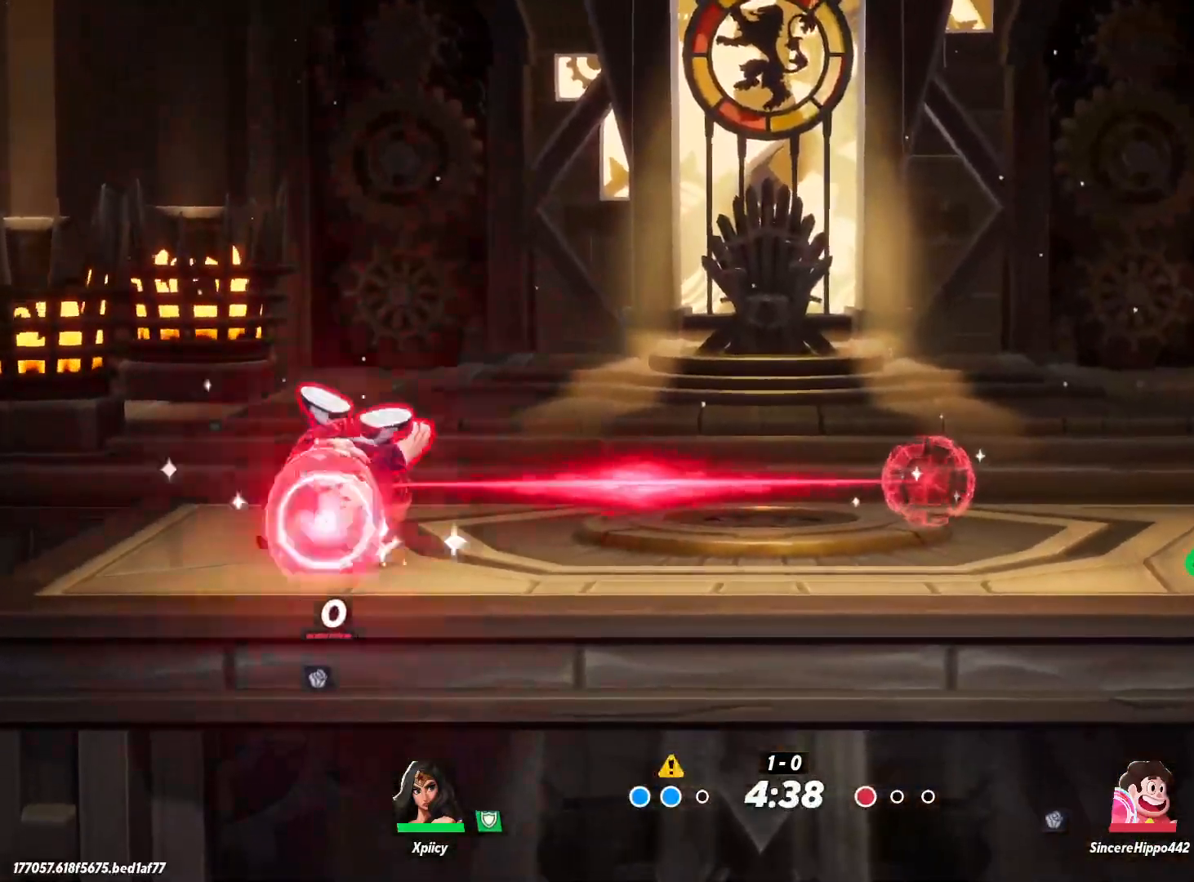
{"keys": [], "events": []}
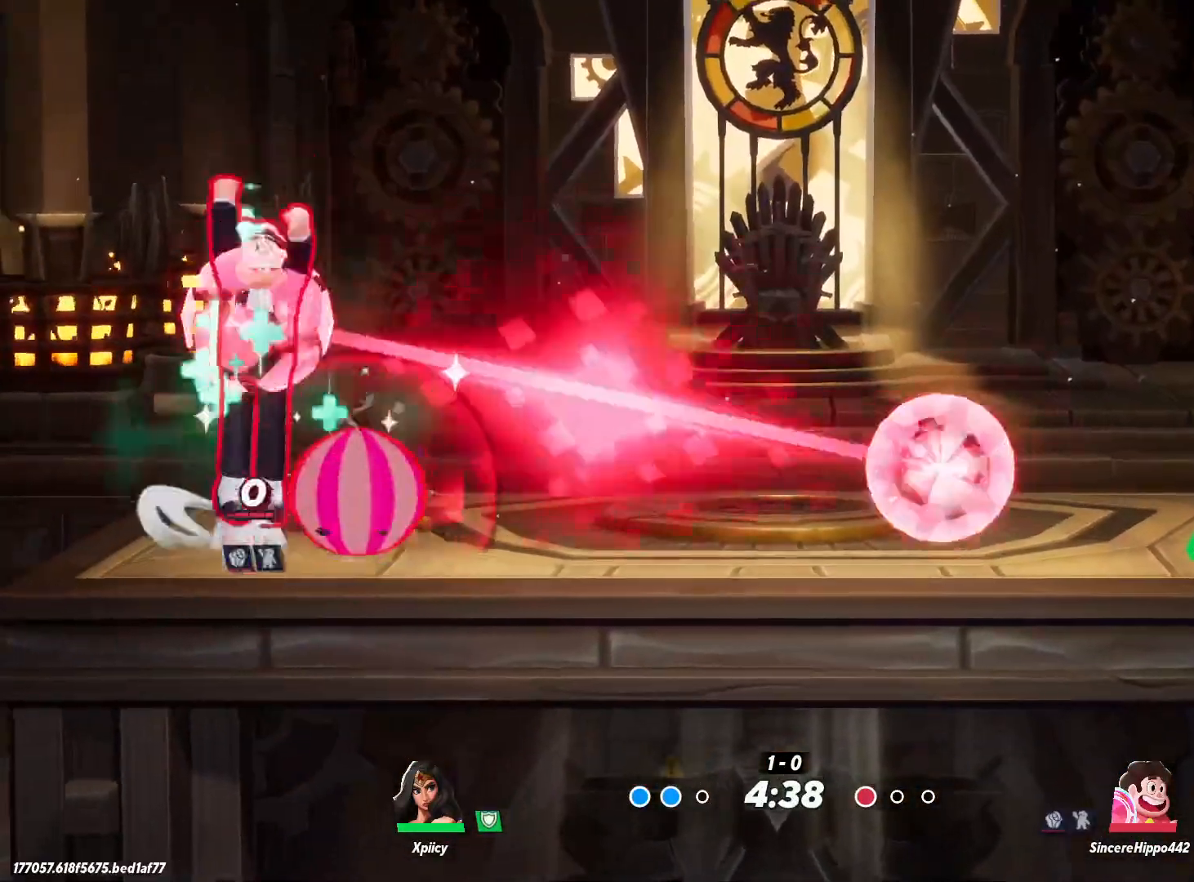
{"keys": [], "events": []}
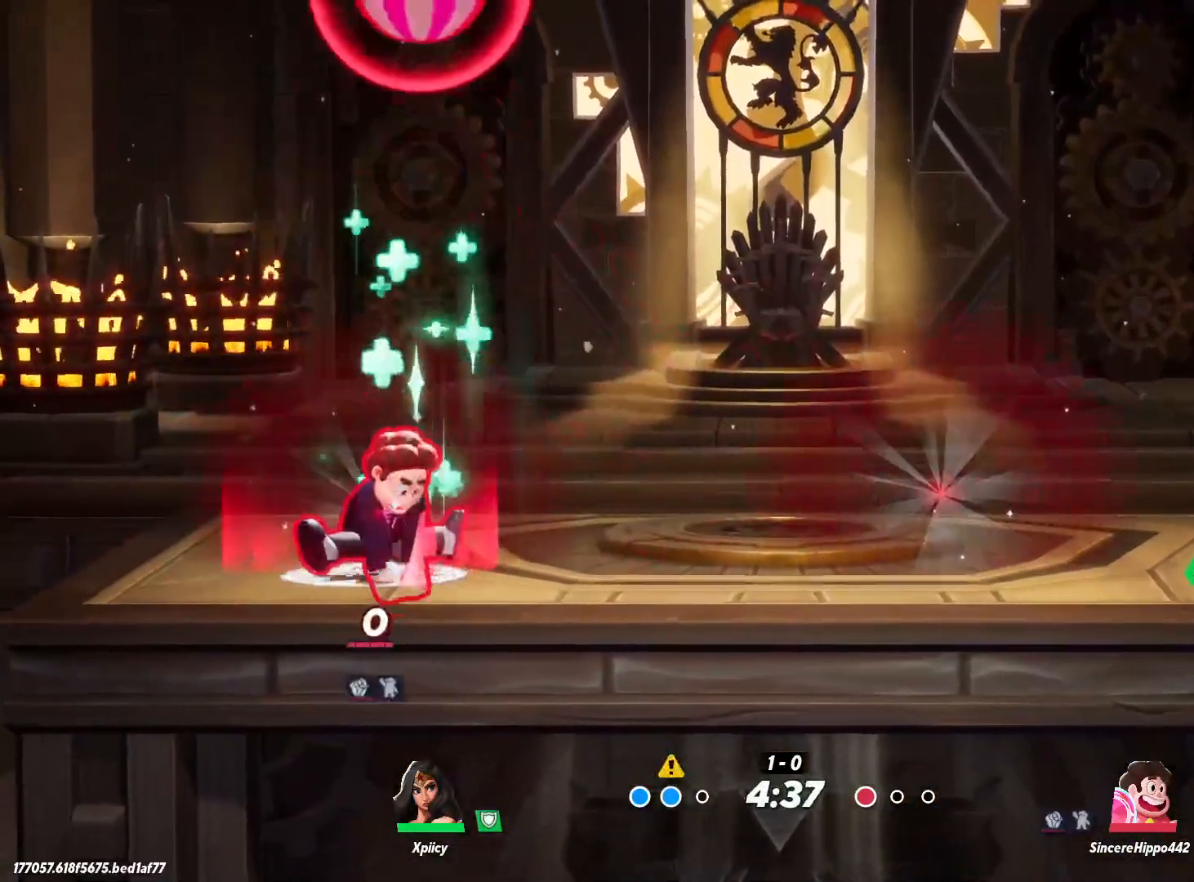
{"keys": [], "events": []}
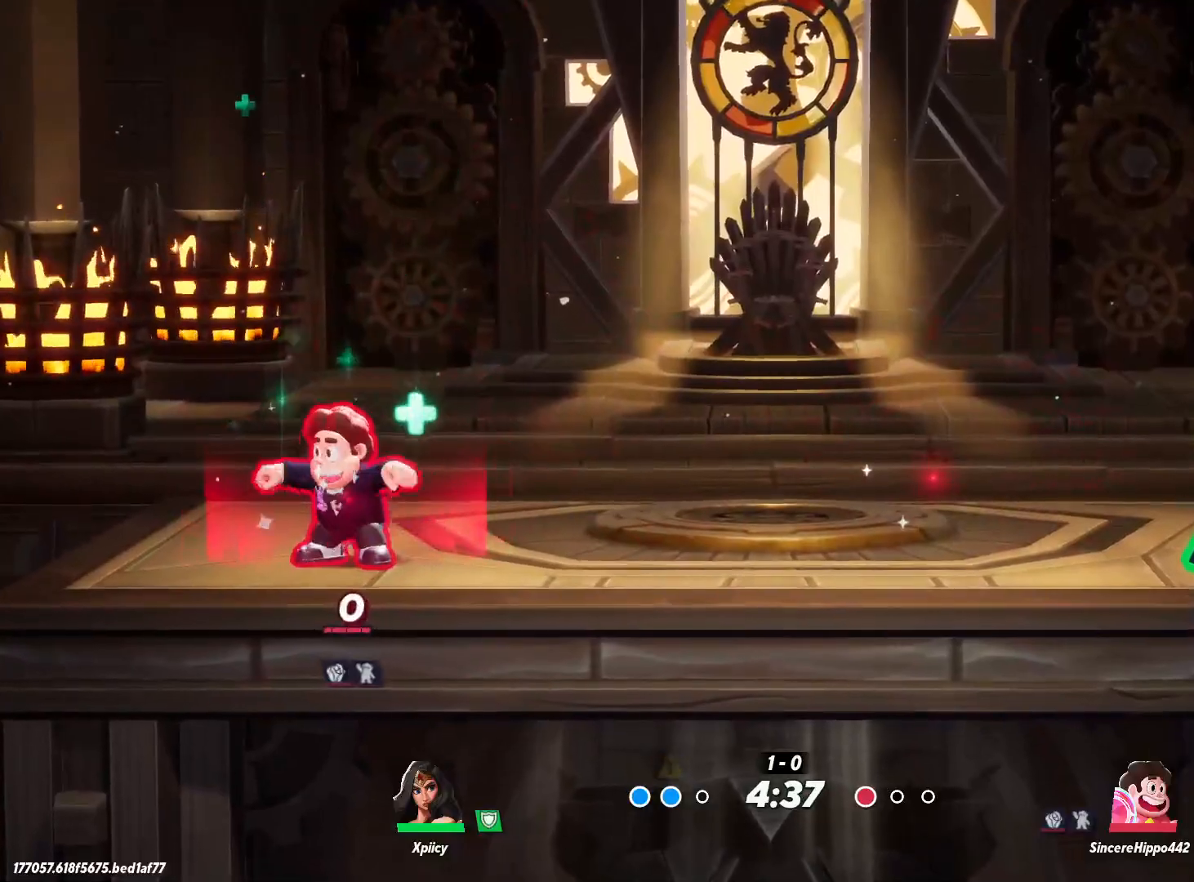
{"keys": [], "events": []}
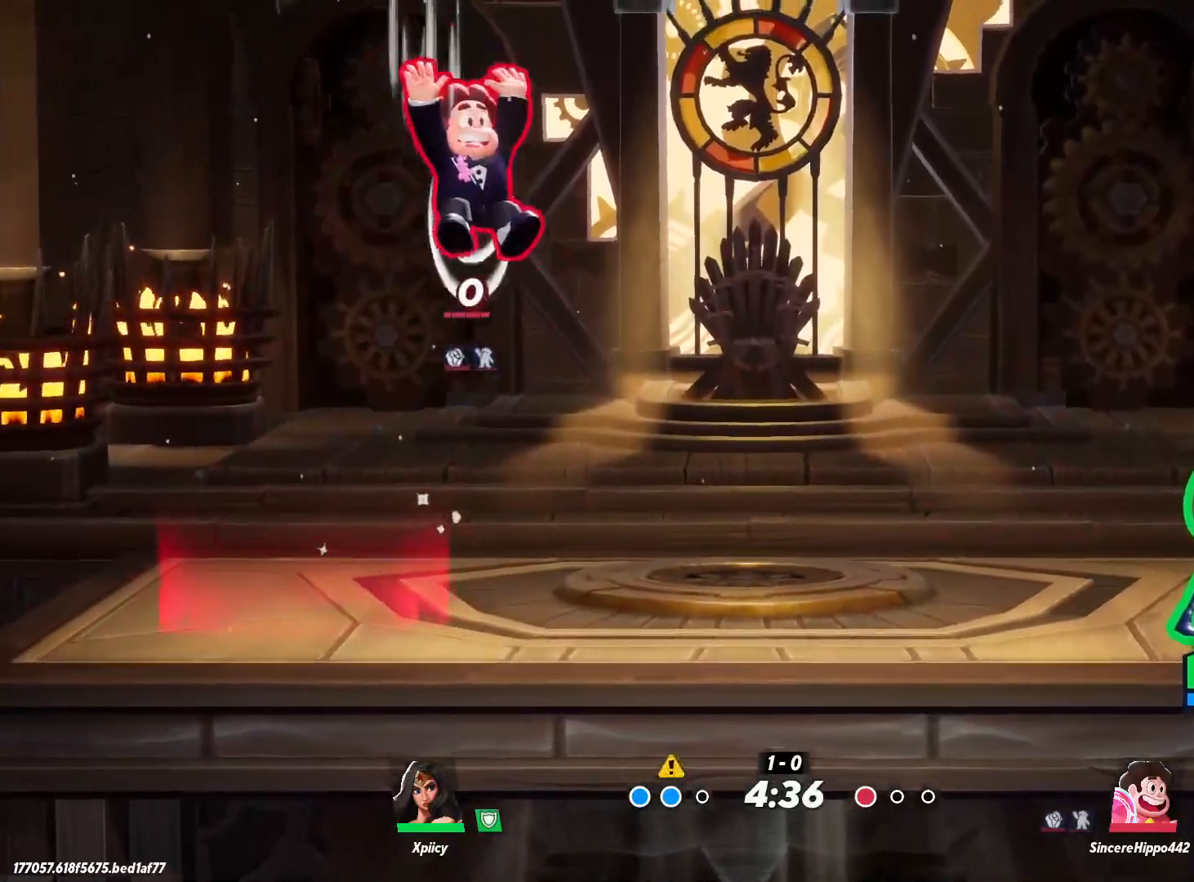
{"keys": [], "events": []}
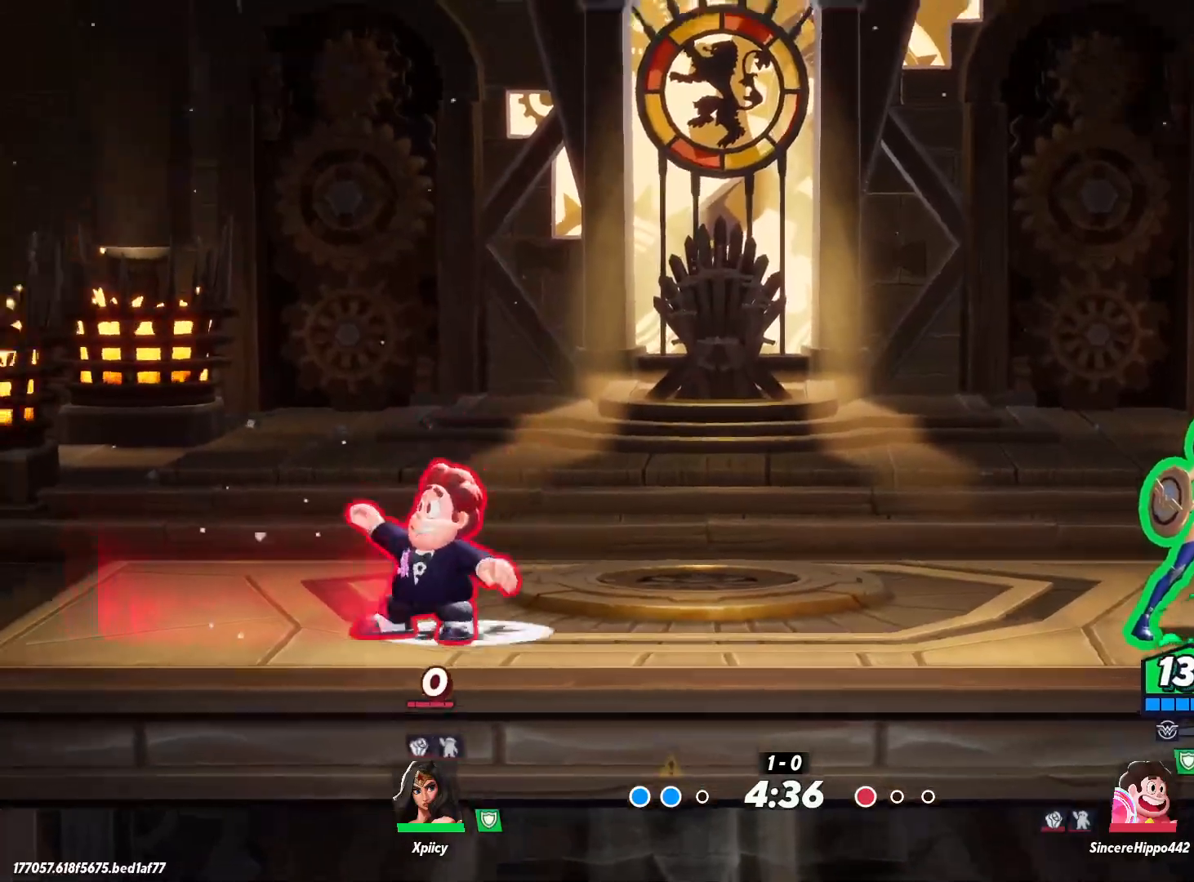
{"keys": ["d", "space"], "events": [[83, "a", "down"], [167, "space", "down"], [317, "space", "up"], [400, "a", "up"], [450, "d", "down"], [450, "space", "down"]]}
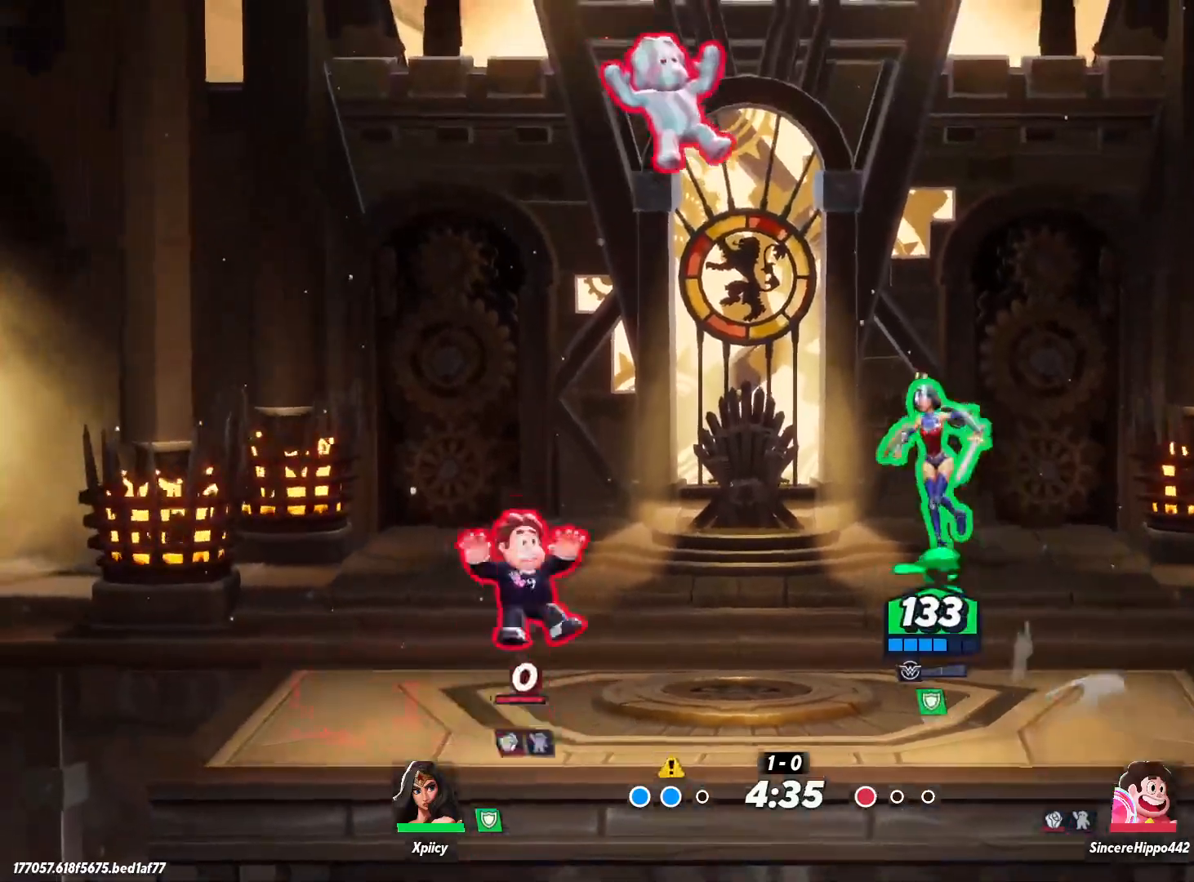
{"keys": ["a", "s"], "events": [[50, "space", "up"], [183, "a", "down"], [233, "d", "up"], [267, "lbracket", "down"], [367, "lbracket", "up"], [367, "s", "down"]]}
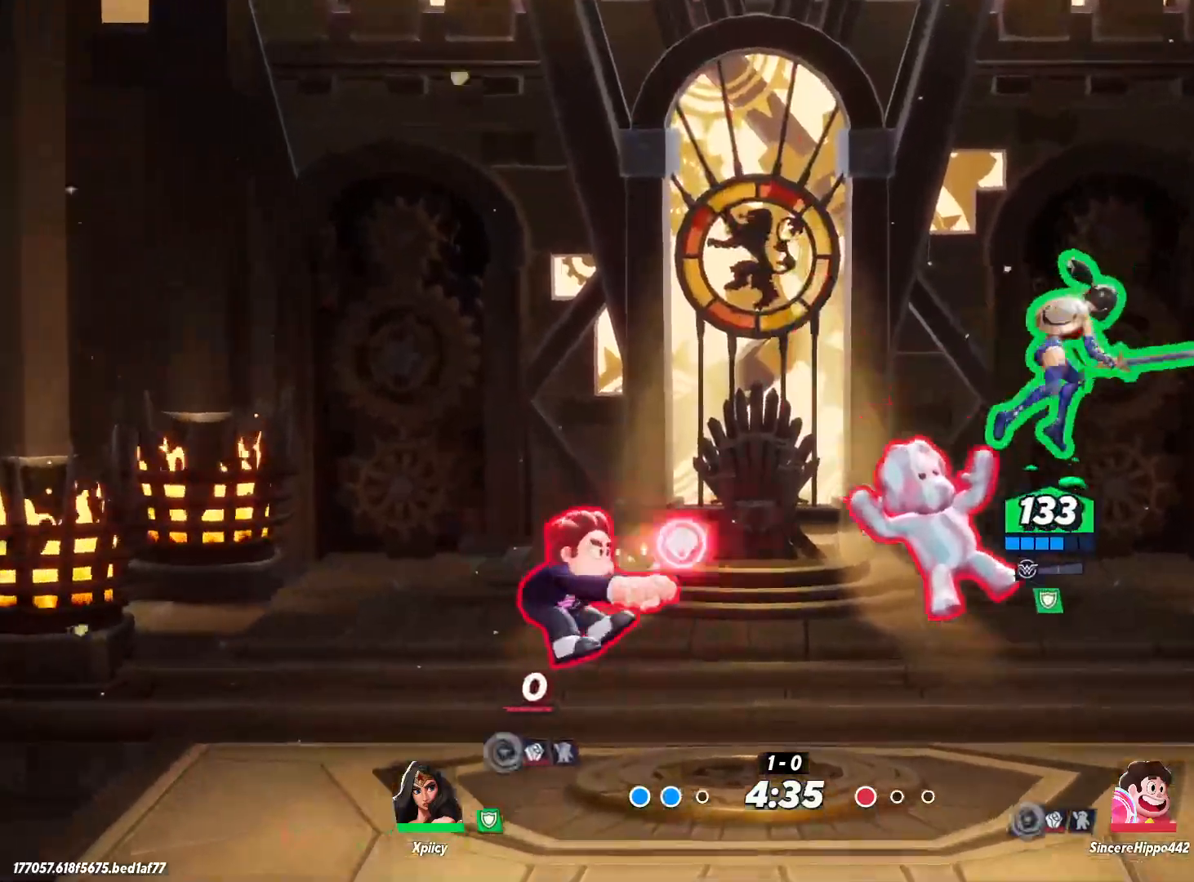
{"keys": ["d"], "events": [[100, "a", "up"], [150, "d", "down"], [233, "s", "up"]]}
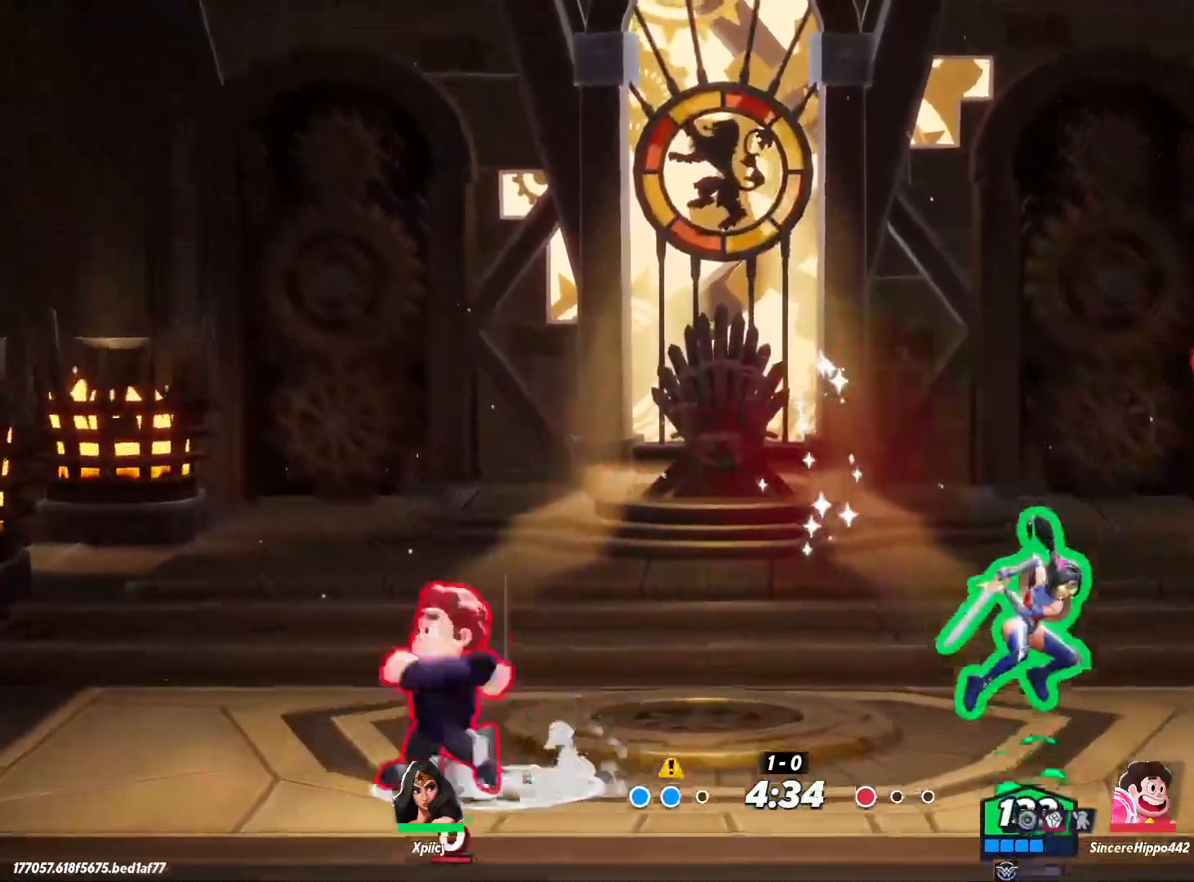
{"keys": ["a"], "events": [[383, "lbracket", "down"], [433, "a", "down"], [467, "d", "up"], [467, "lbracket", "up"]]}
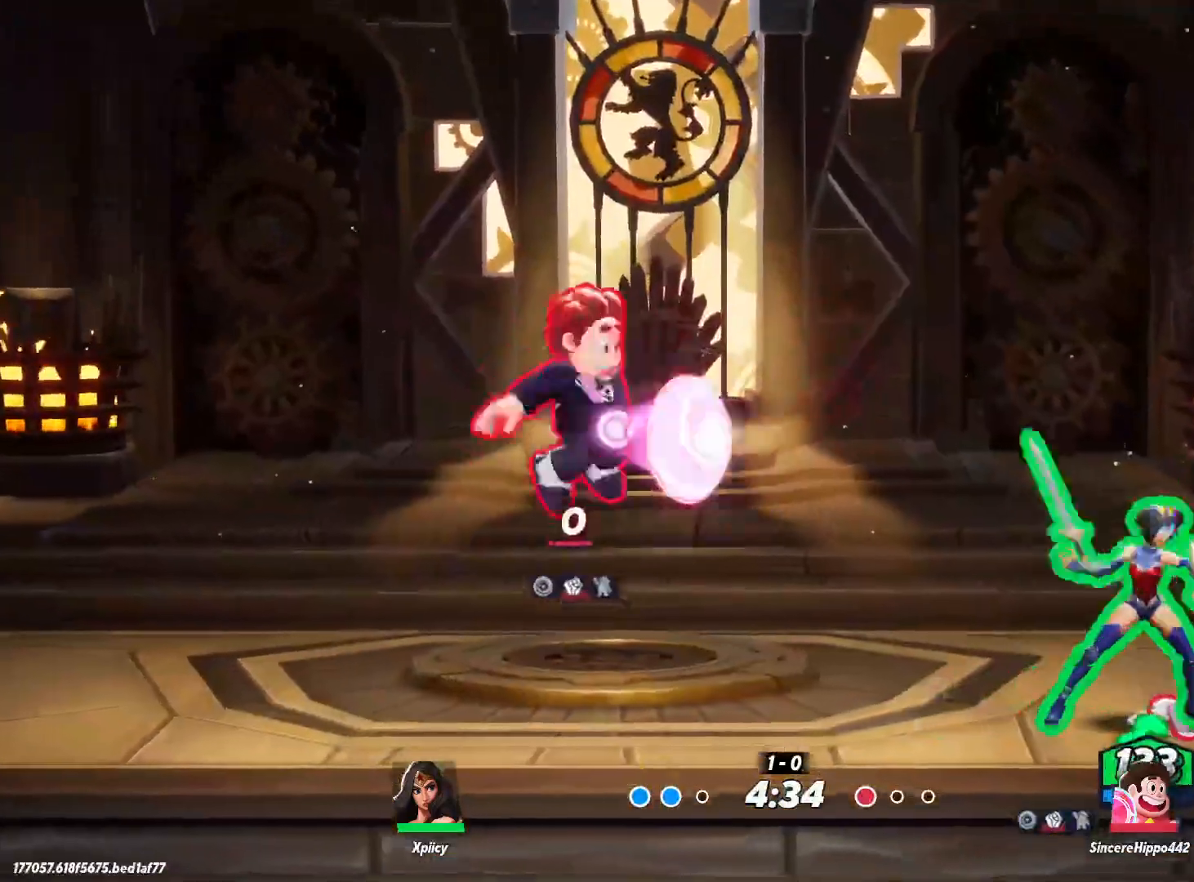
{"keys": ["d", "semicolon"], "events": [[117, "a", "up"], [150, "d", "down"], [483, "semicolon", "down"]]}
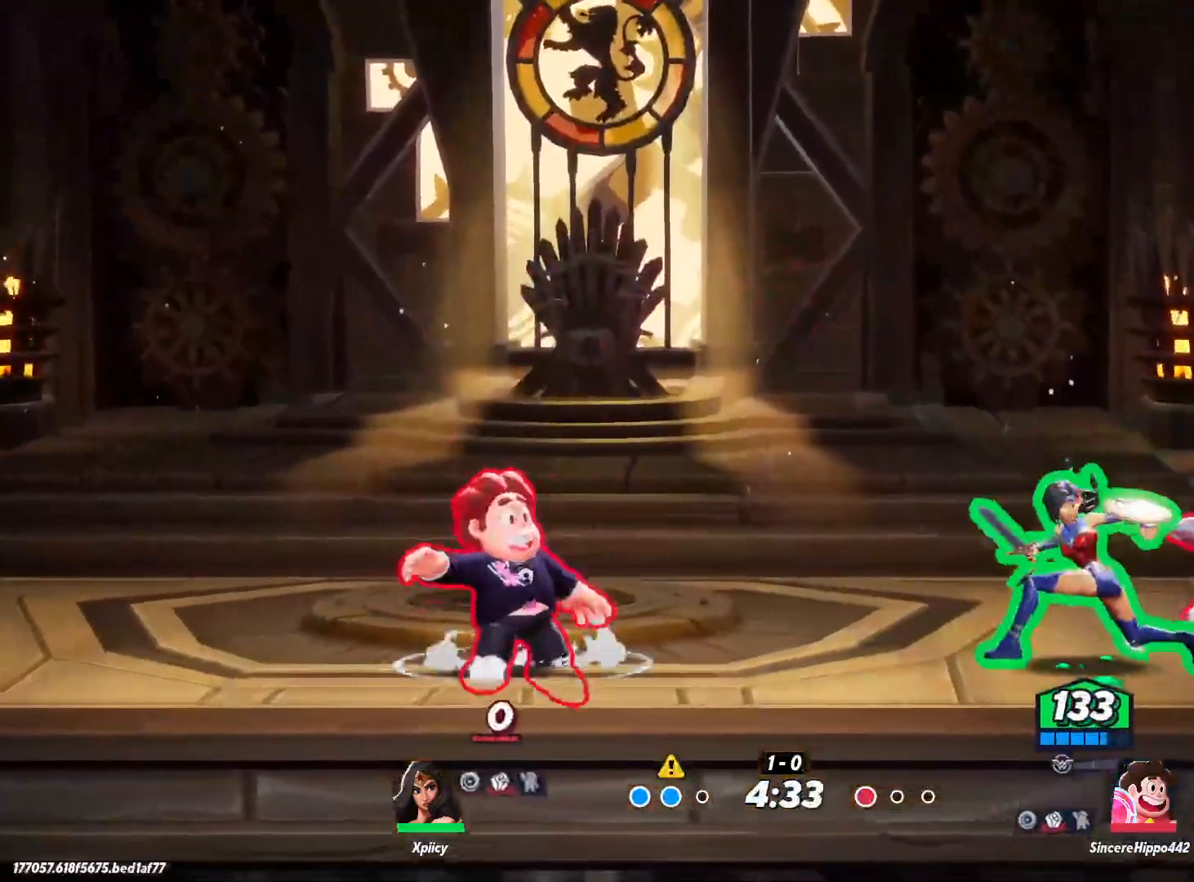
{"keys": ["d"], "events": [[33, "semicolon", "up"]]}
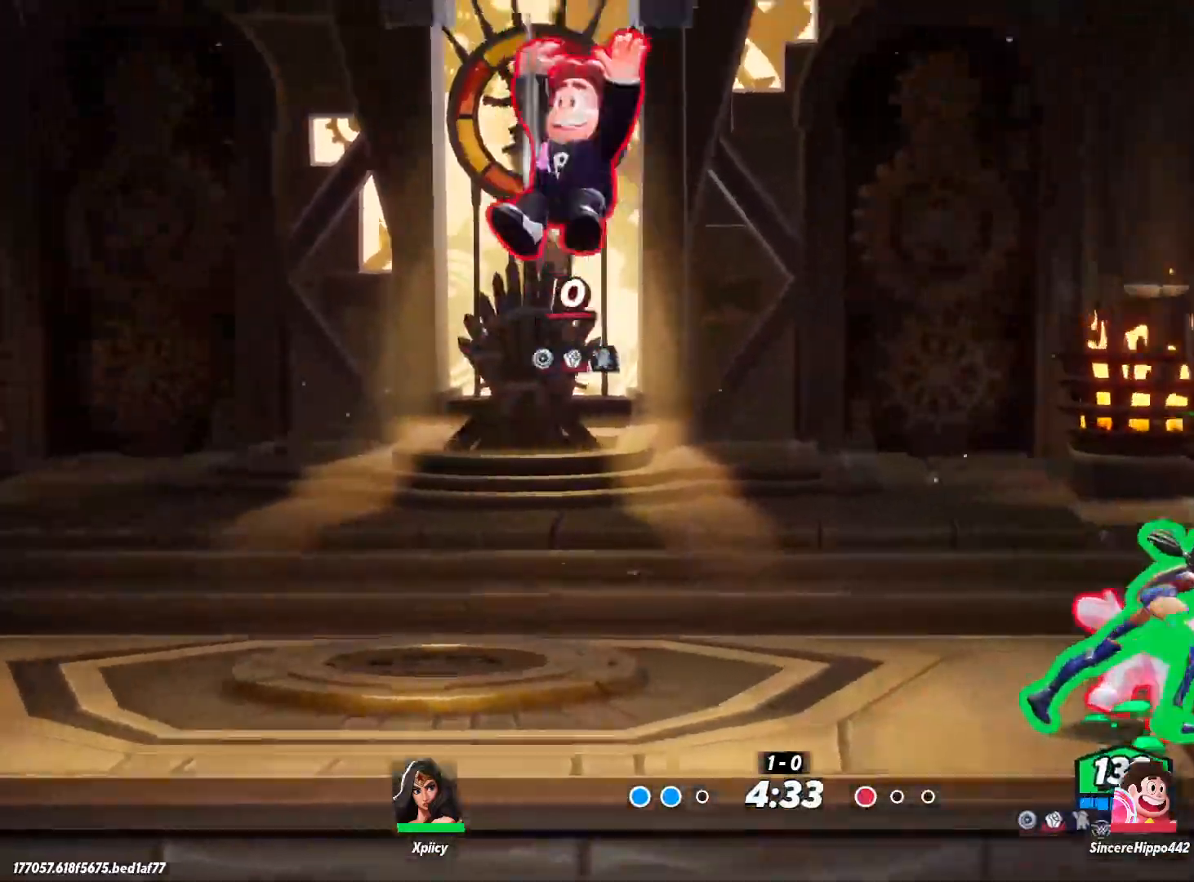
{"keys": ["d"], "events": [[83, "backslash", "down"], [317, "backslash", "up"]]}
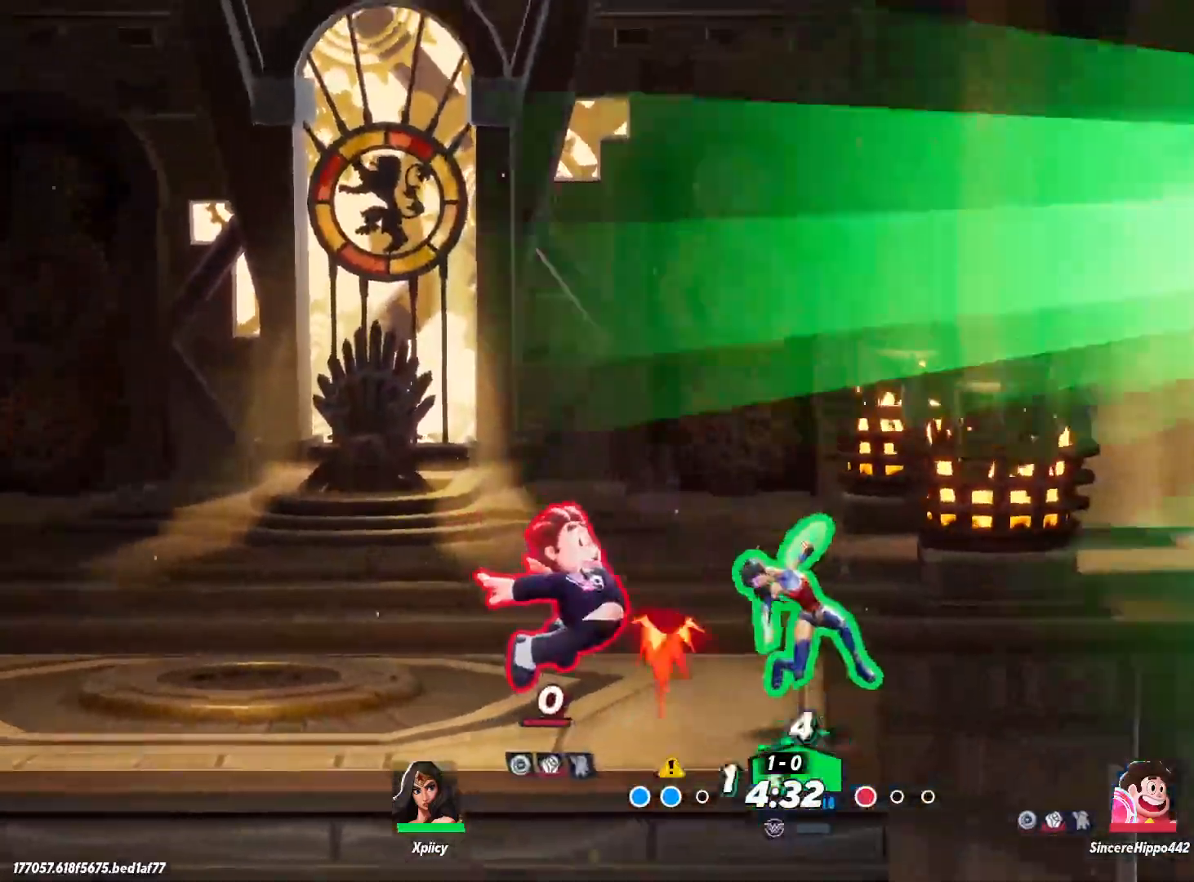
{"keys": ["a"], "events": [[33, "a", "down"], [33, "d", "up"], [233, "space", "down"], [267, "space", "up"]]}
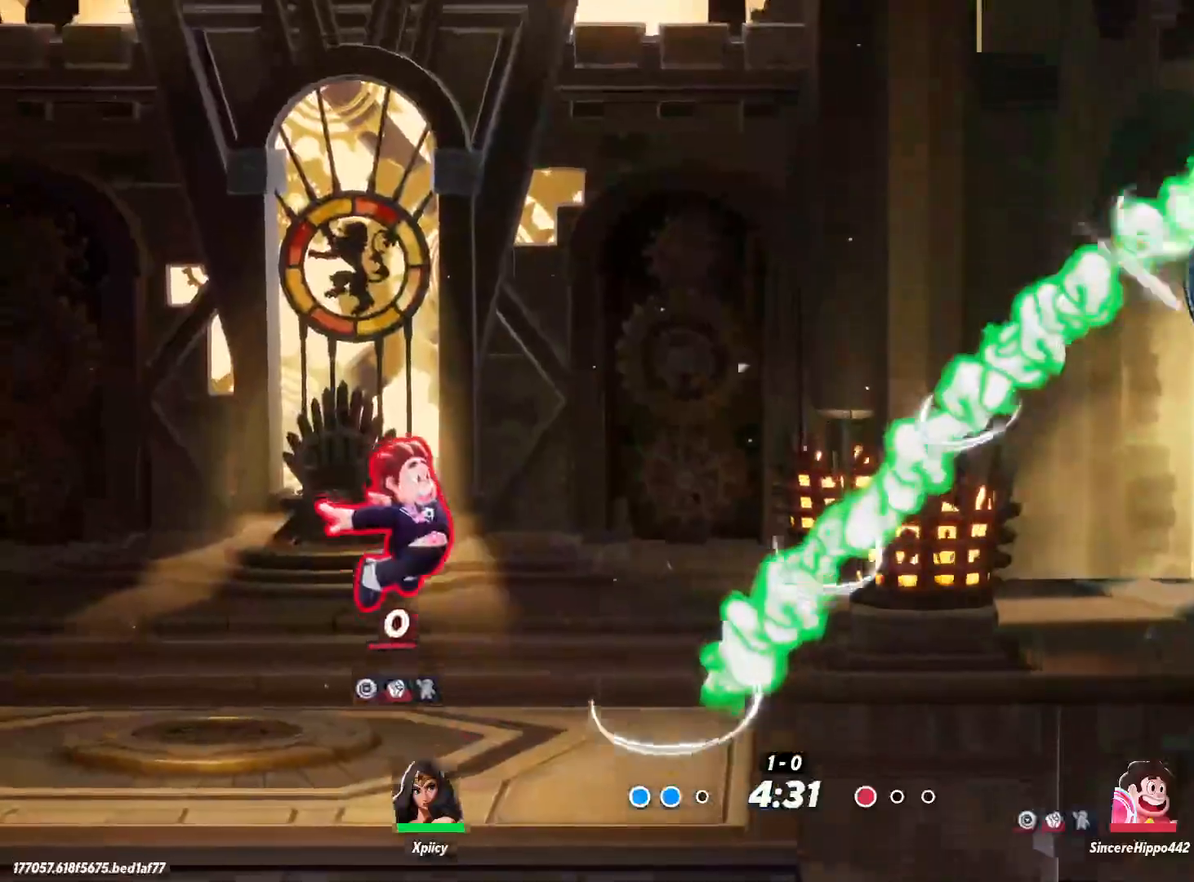
{"keys": ["a", "backspace"], "events": [[133, "s", "down"], [283, "s", "up"], [317, "backspace", "down"]]}
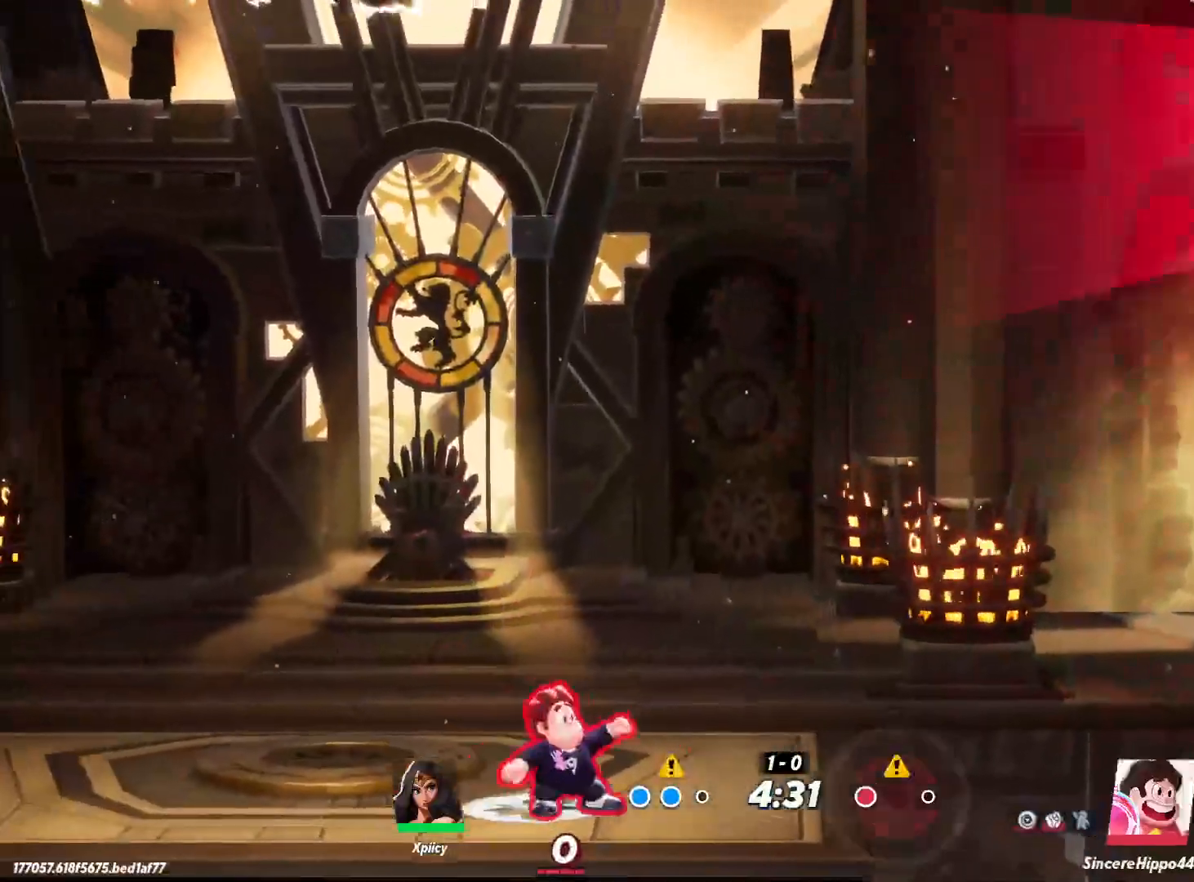
{"keys": [], "events": [[100, "backspace", "up"], [467, "a", "up"]]}
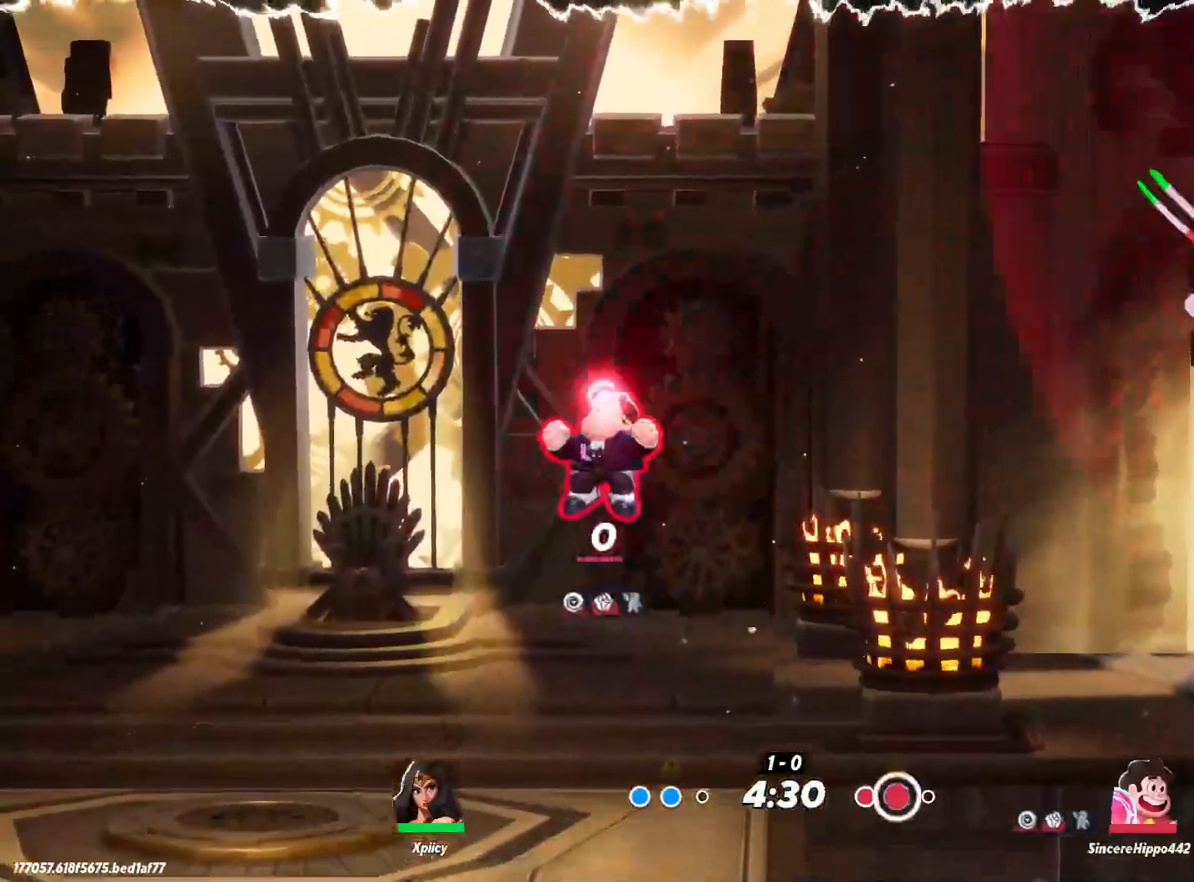
{"keys": [], "events": []}
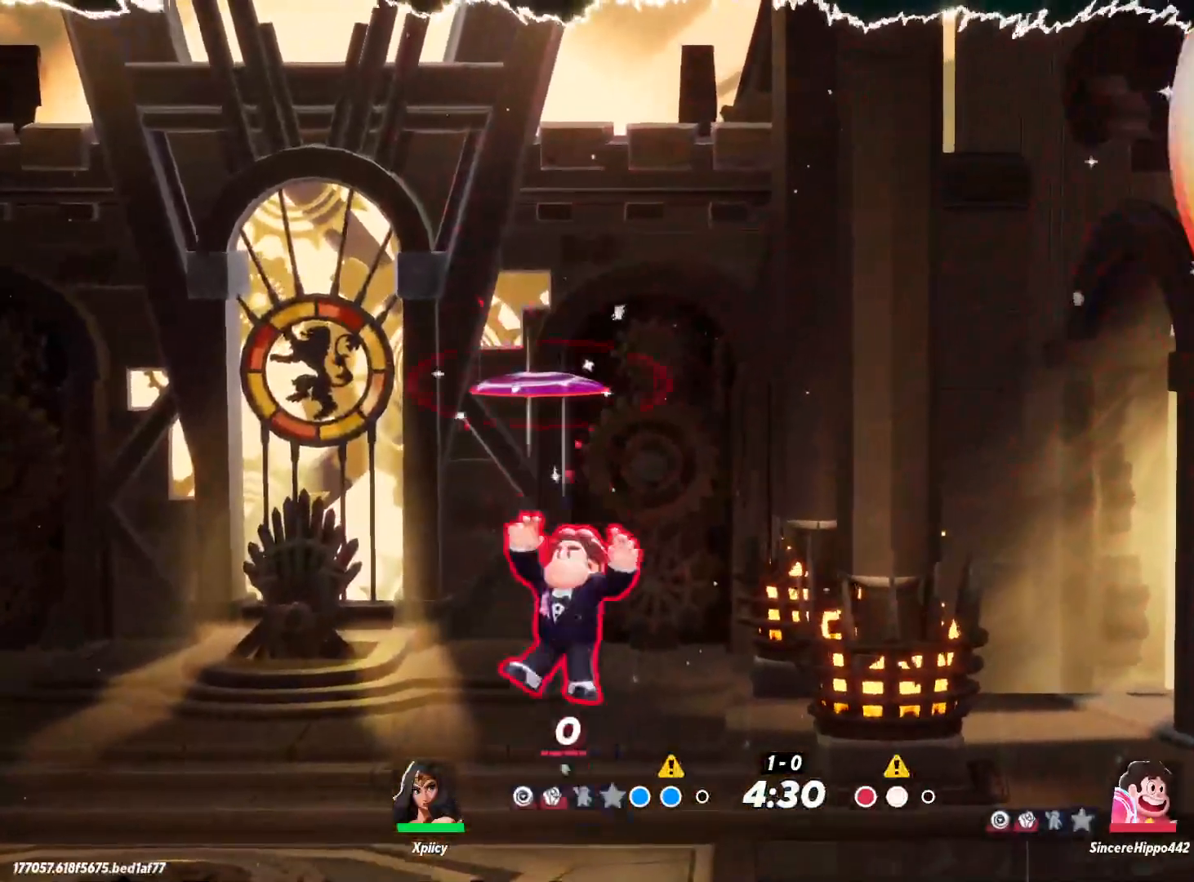
{"keys": [], "events": [[67, "w", "down"], [450, "w", "up"]]}
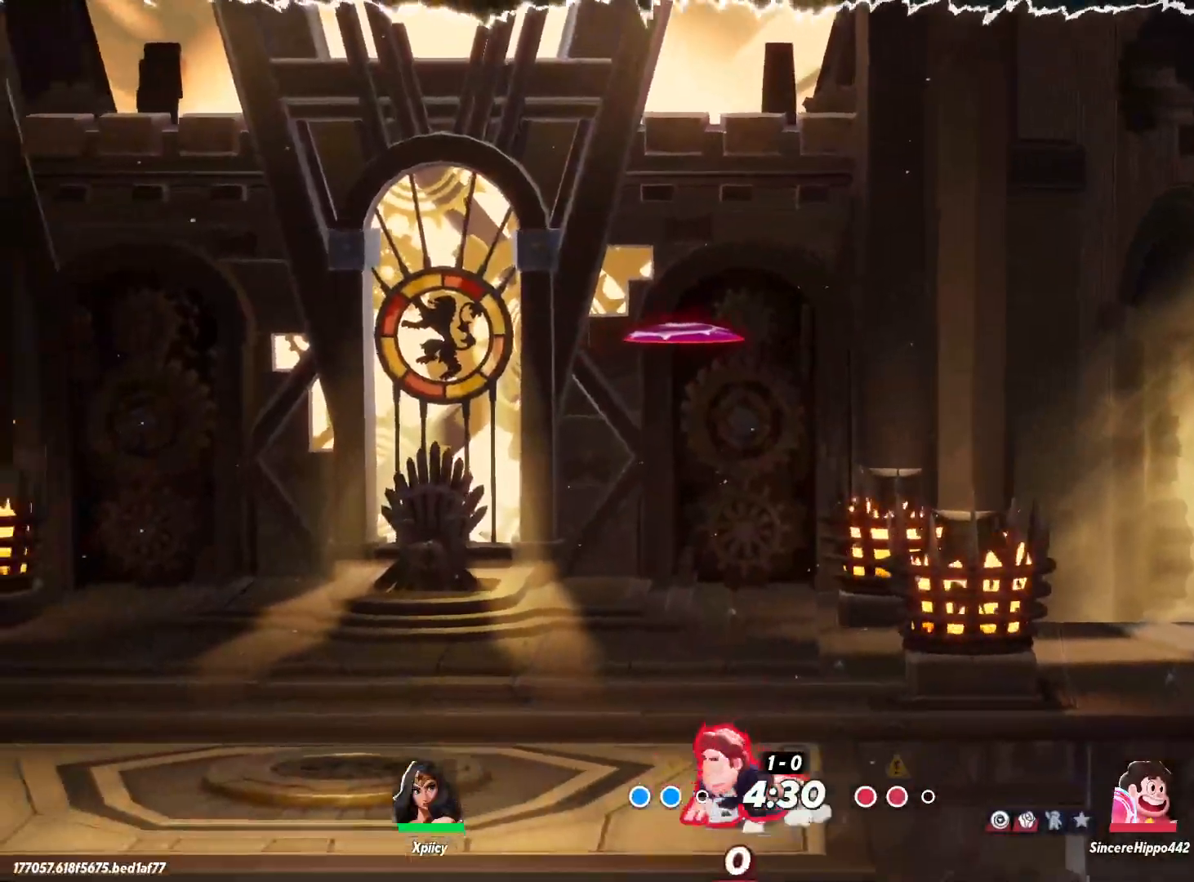
{"keys": ["d"], "events": [[267, "d", "down"]]}
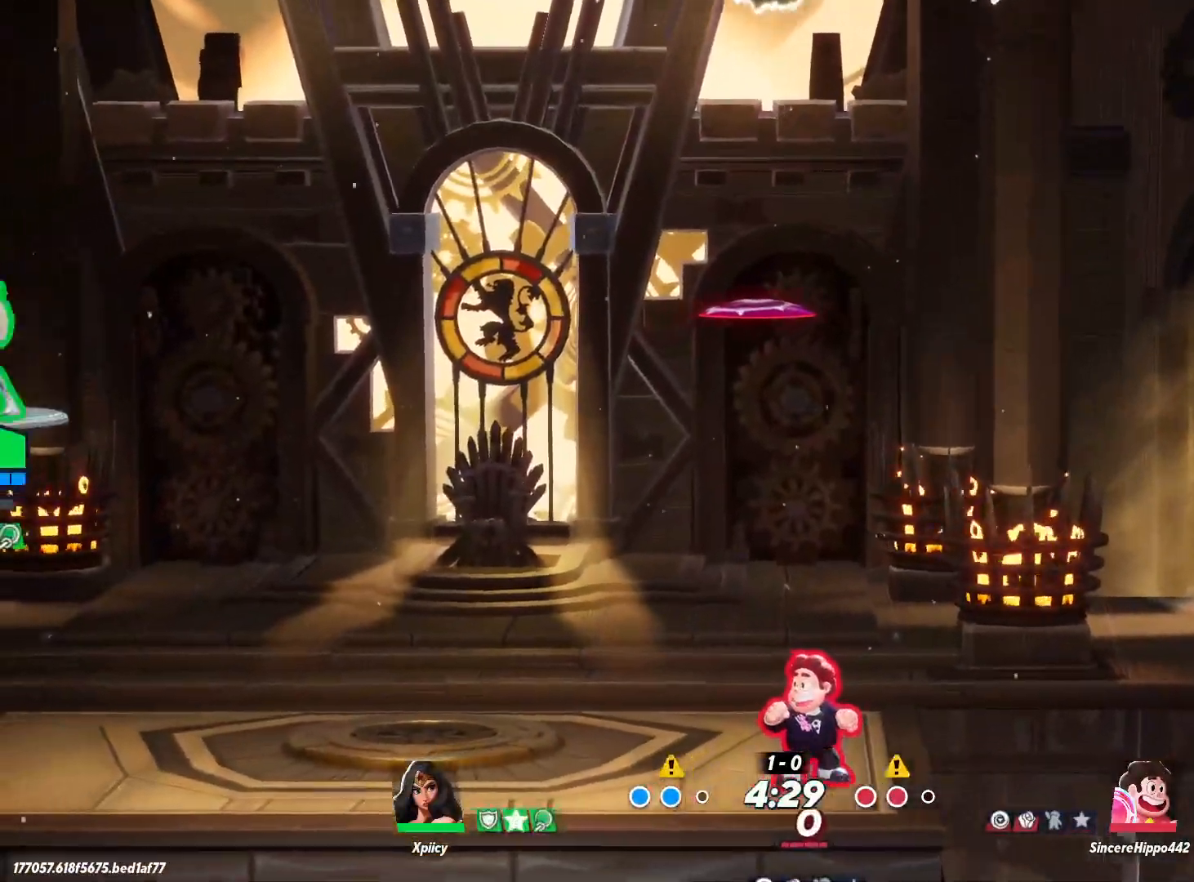
{"keys": ["d"], "events": []}